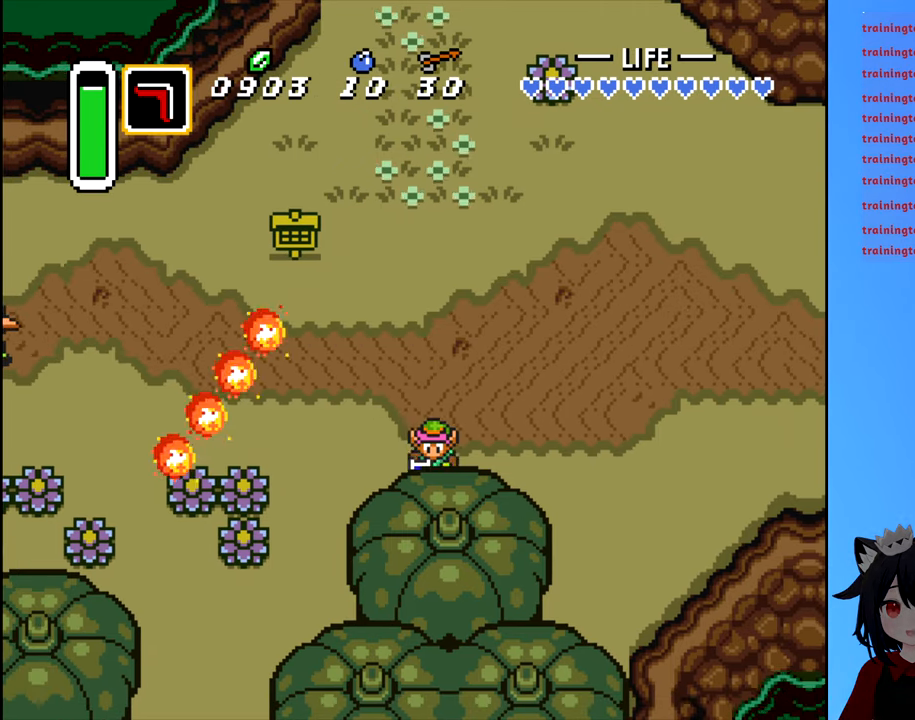
Gameplay with a controller (Nintendo layout); each line is a JSON object with the inputs held at the frame after it. "events" lists button and stick changes between this image and that frame as [ms after this image, input, new state], when the widget could be followed in between. Not read: L3 R3.
{"buttons": ["A", "DPAD_LEFT"], "events": [[17, "DPAD_DOWN", "up"], [283, "DPAD_DOWN", "down"], [283, "DPAD_LEFT", "up"], [333, "DPAD_DOWN", "up"], [350, "DPAD_LEFT", "down"], [417, "A", "down"]]}
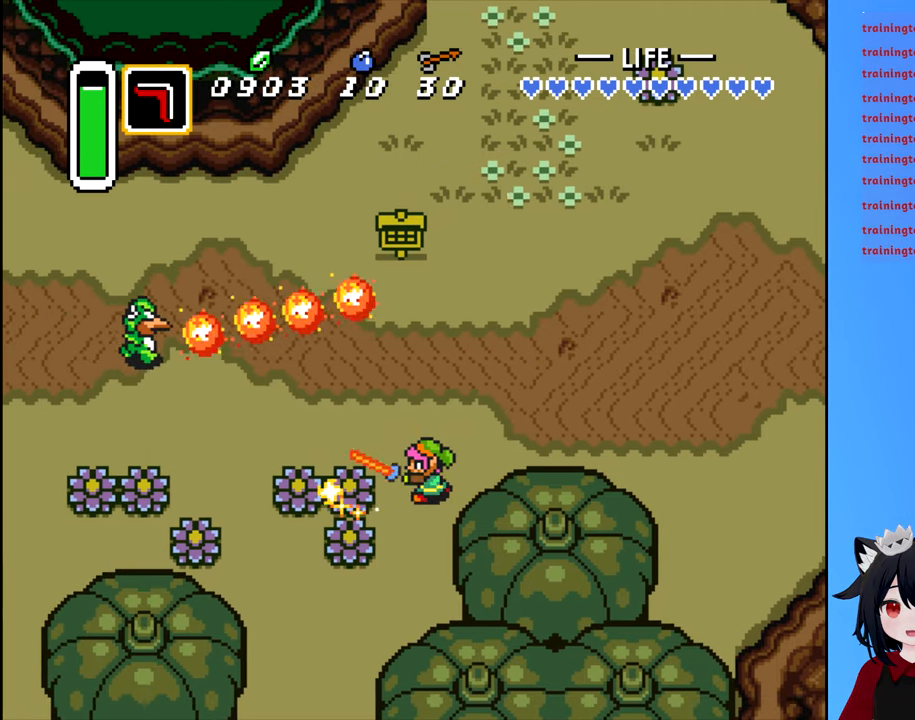
{"buttons": ["A", "DPAD_DOWN"]}
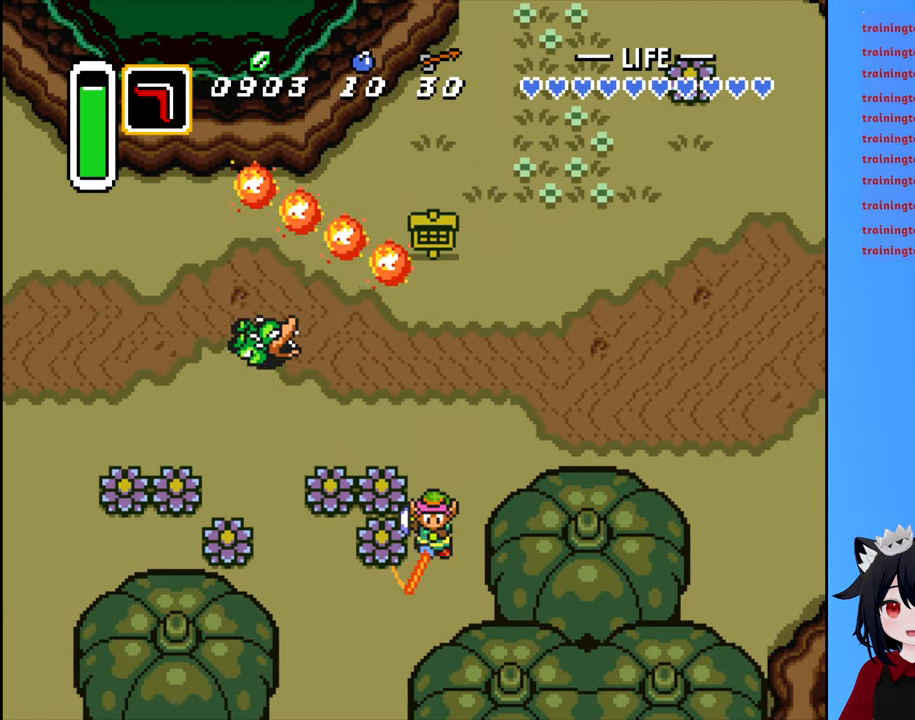
{"buttons": ["A", "DPAD_DOWN"], "events": [[17, "A", "up"], [33, "DPAD_DOWN", "up"], [33, "DPAD_LEFT", "down"], [350, "DPAD_DOWN", "down"], [417, "DPAD_LEFT", "up"], [450, "A", "down"]]}
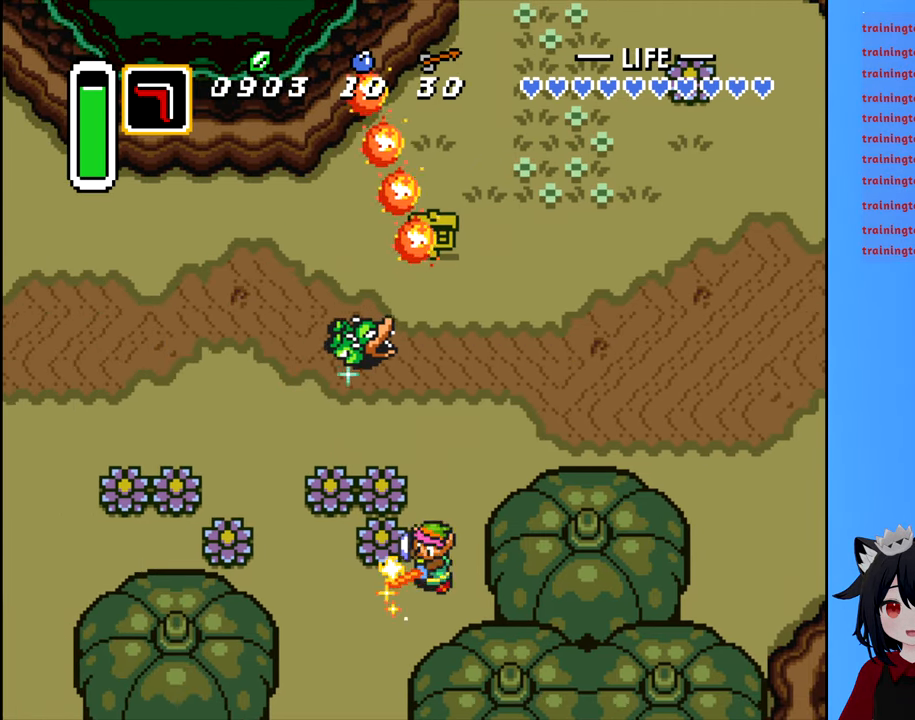
{"buttons": ["DPAD_DOWN", "DPAD_LEFT"], "events": [[17, "A", "up"], [333, "DPAD_LEFT", "down"], [367, "DPAD_DOWN", "up"], [467, "DPAD_DOWN", "down"]]}
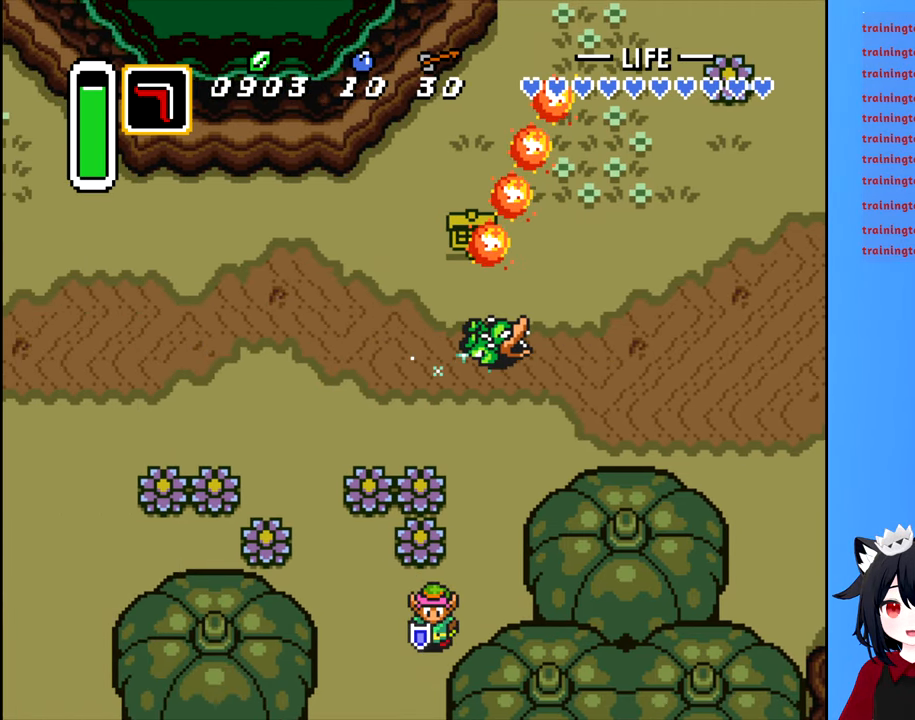
{"buttons": ["DPAD_DOWN"], "events": [[17, "DPAD_LEFT", "up"]]}